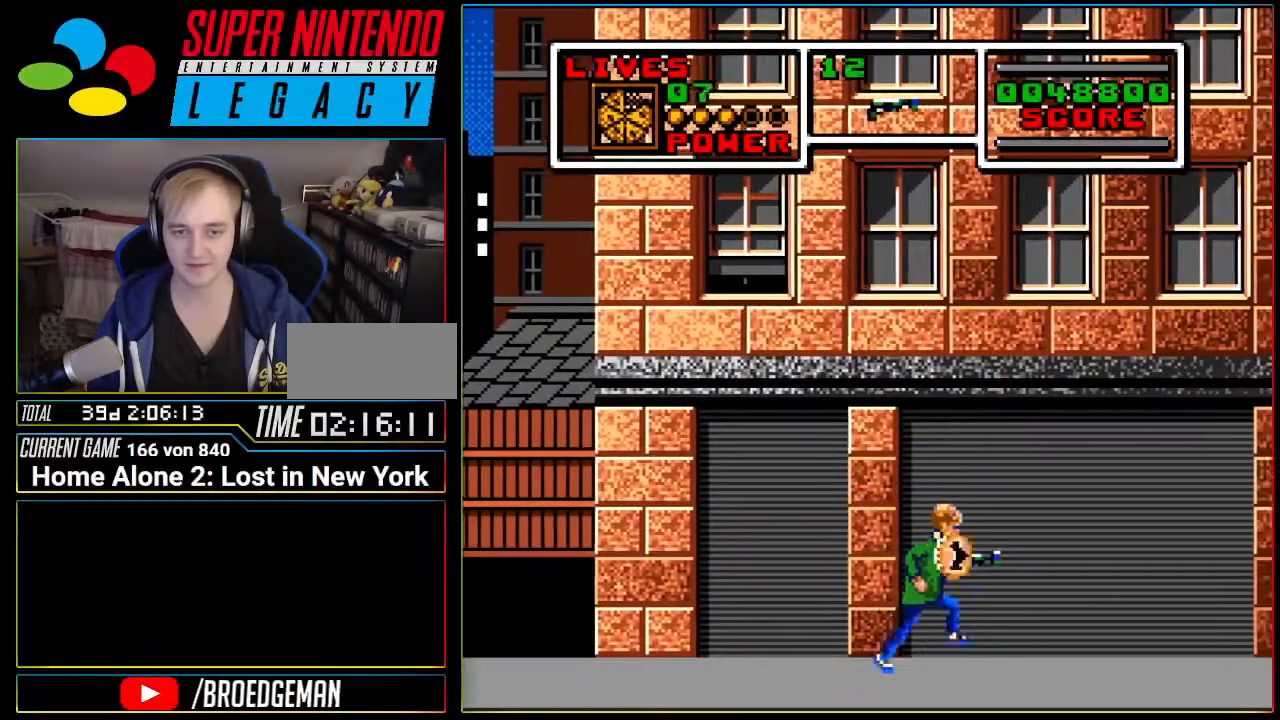
Gameplay with a controller (Nintendo layout); each line is a JSON object with the inputs held at the frame after it. "events" lists button and stick changes between this image and that frame as [ms after this image, input, new state], when the widget could be followed in between. Not read: L3 R3 SELECT.
{"buttons": ["DPAD_RIGHT"], "events": [[50, "DPAD_RIGHT", "up"], [367, "DPAD_RIGHT", "down"]]}
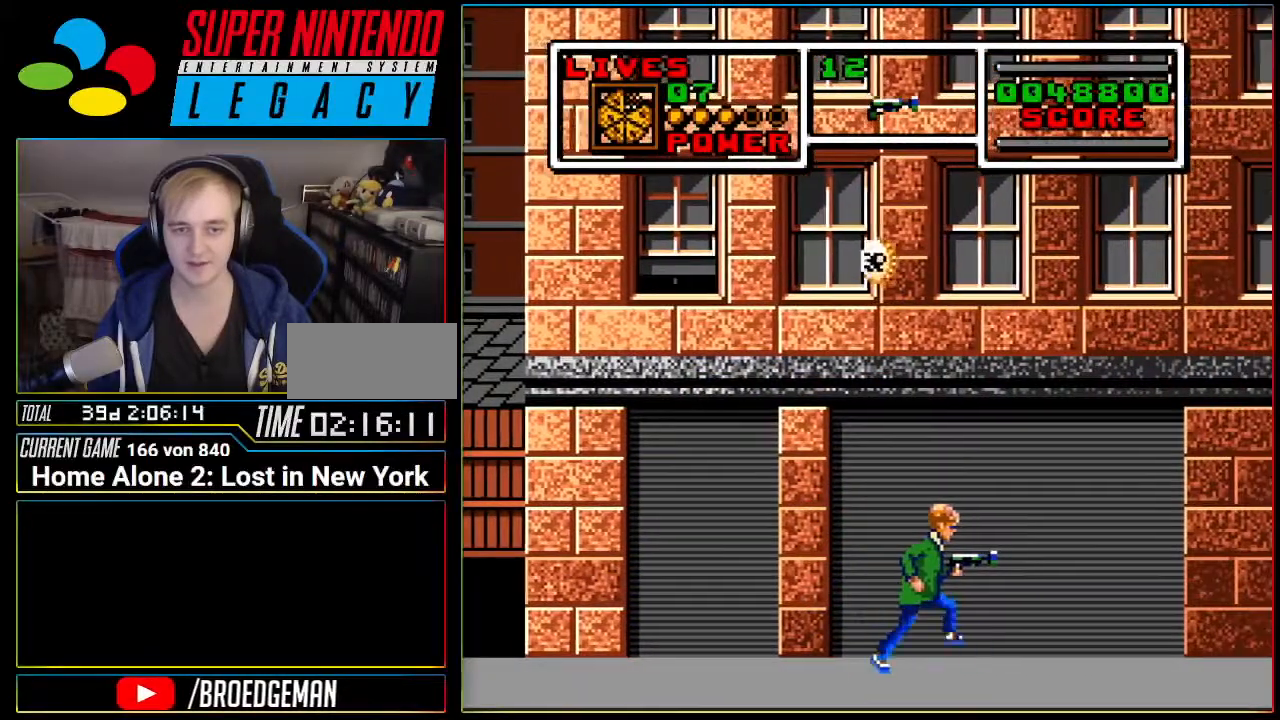
{"buttons": ["DPAD_RIGHT"], "events": [[50, "A", "down"], [267, "A", "up"]]}
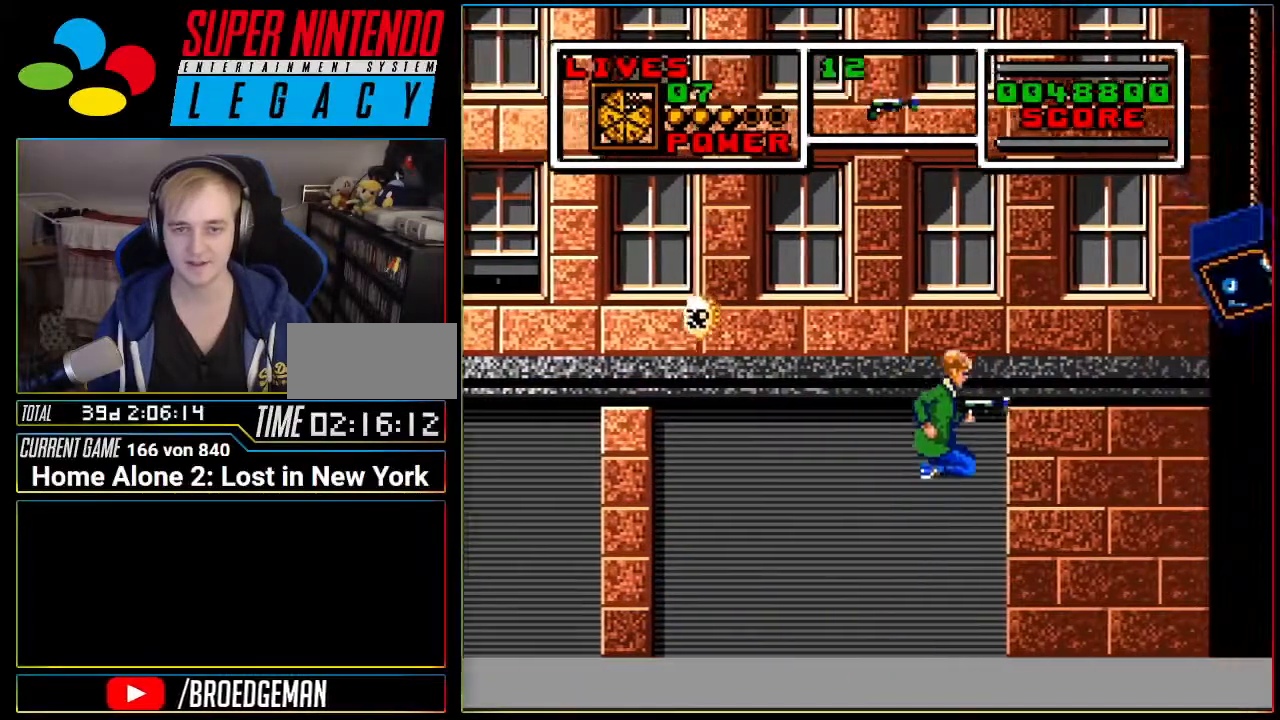
{"buttons": ["DPAD_LEFT"], "events": [[183, "DPAD_RIGHT", "up"], [233, "DPAD_LEFT", "down"]]}
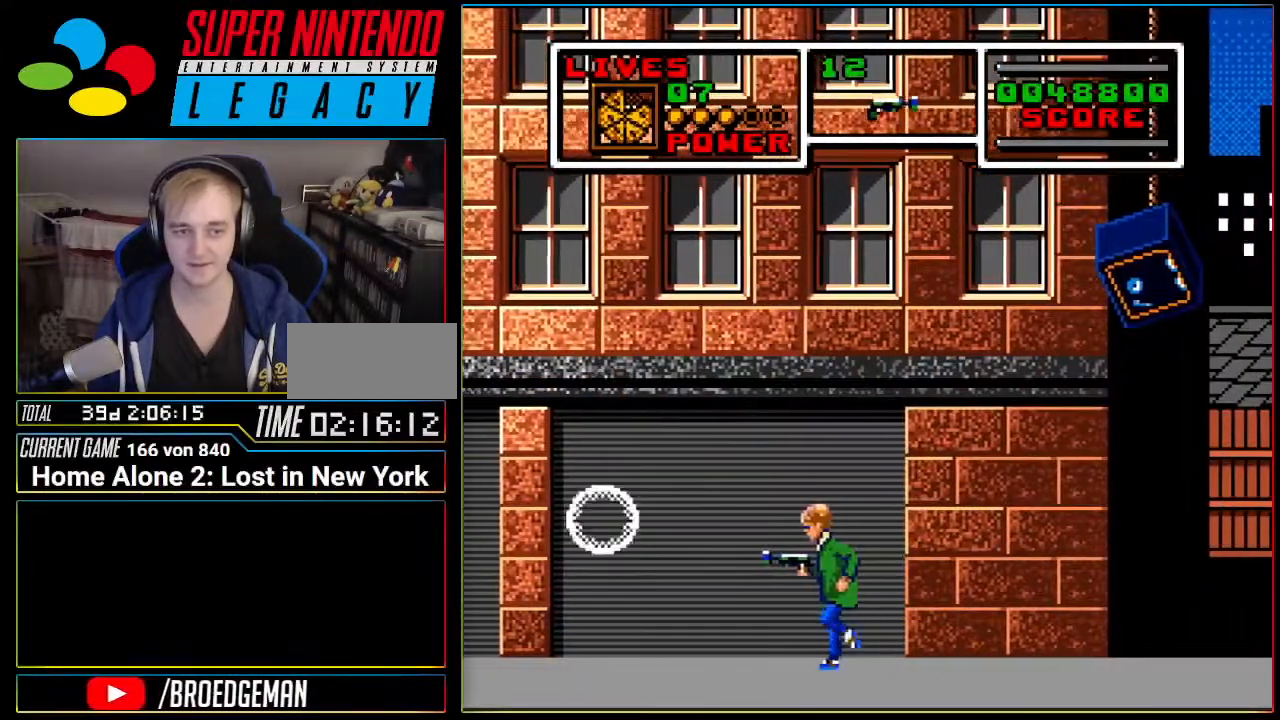
{"buttons": ["DPAD_RIGHT"], "events": [[17, "DPAD_LEFT", "up"], [50, "DPAD_RIGHT", "down"]]}
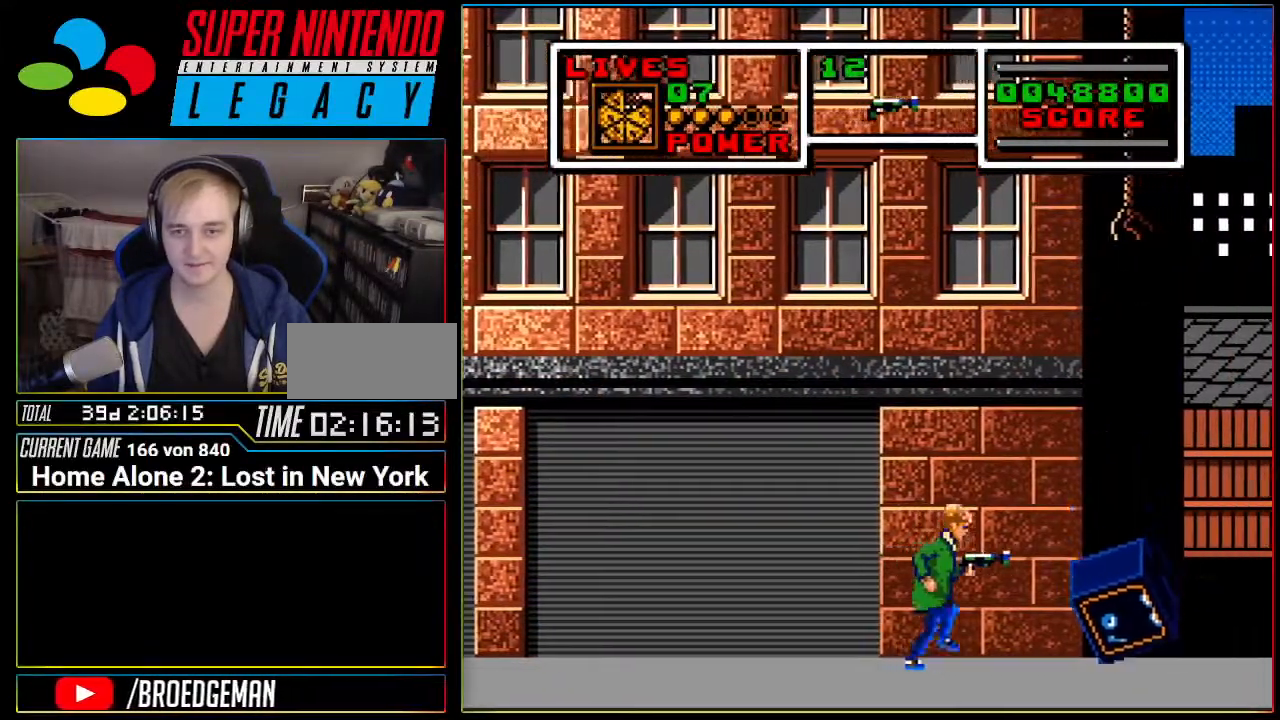
{"buttons": [], "events": [[50, "DPAD_RIGHT", "up"]]}
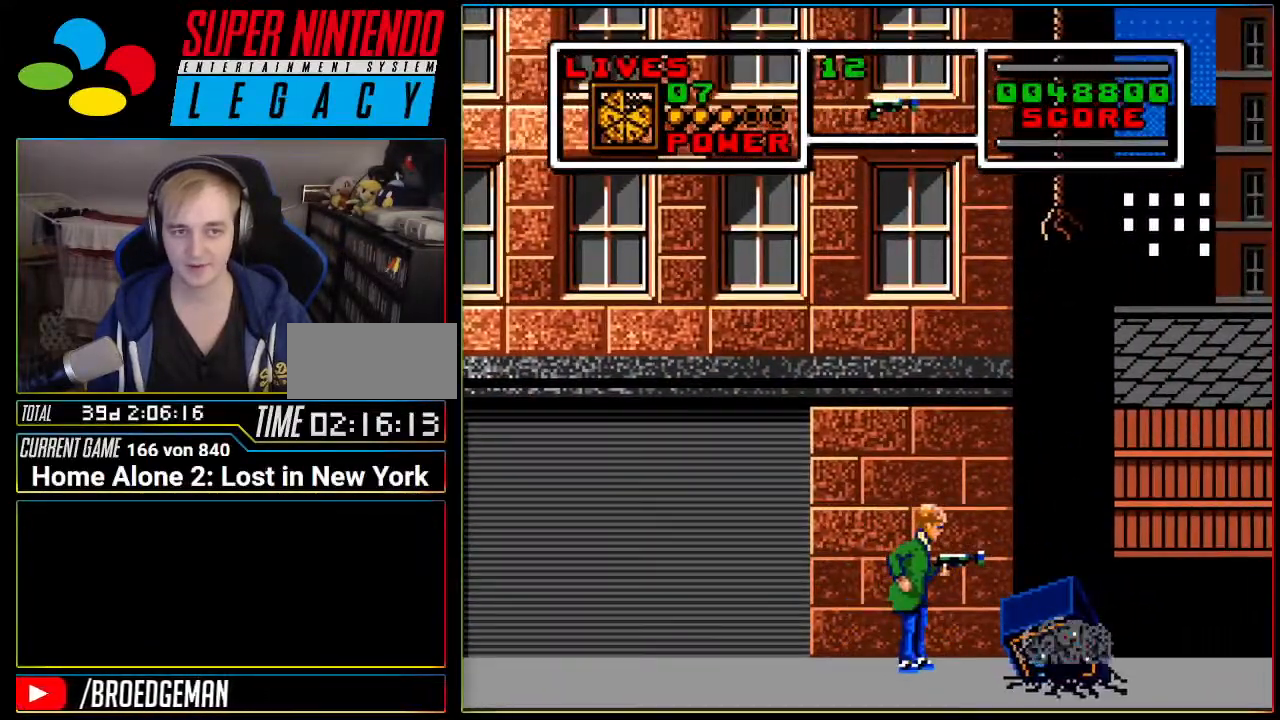
{"buttons": ["A", "DPAD_RIGHT"], "events": [[117, "DPAD_RIGHT", "down"], [217, "A", "down"]]}
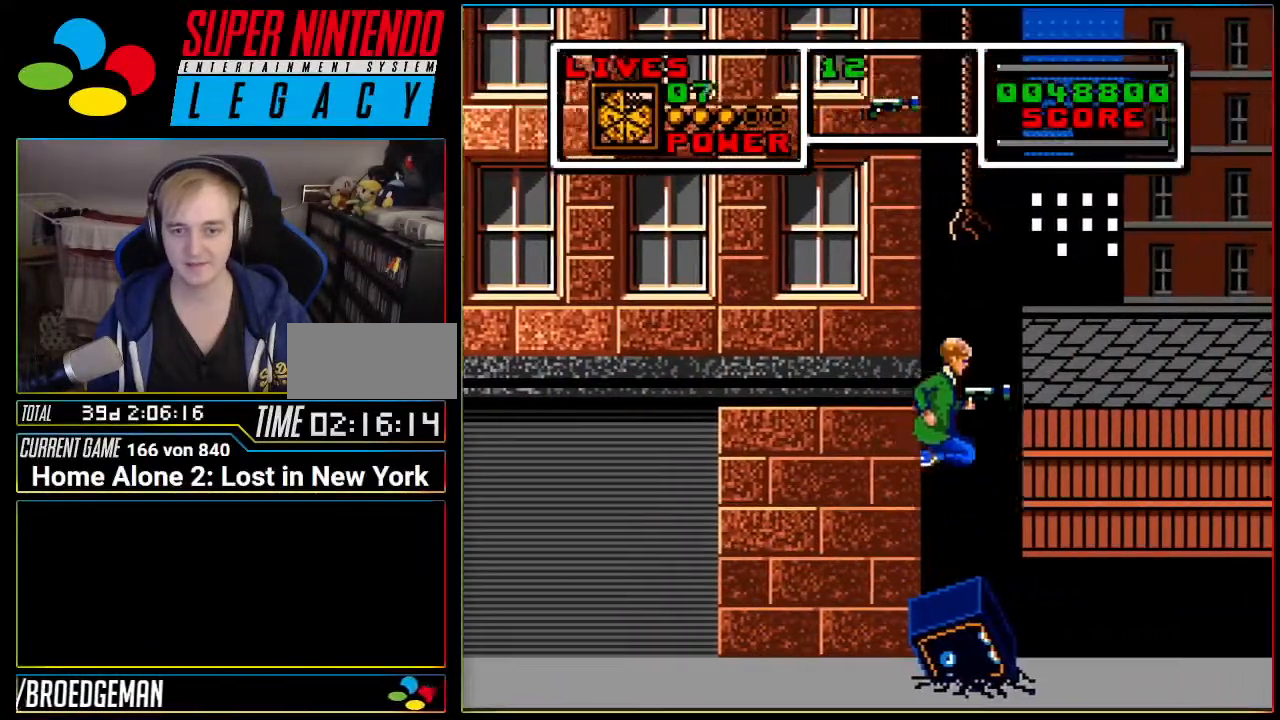
{"buttons": ["A", "DPAD_RIGHT"], "events": [[233, "A", "up"], [367, "A", "down"]]}
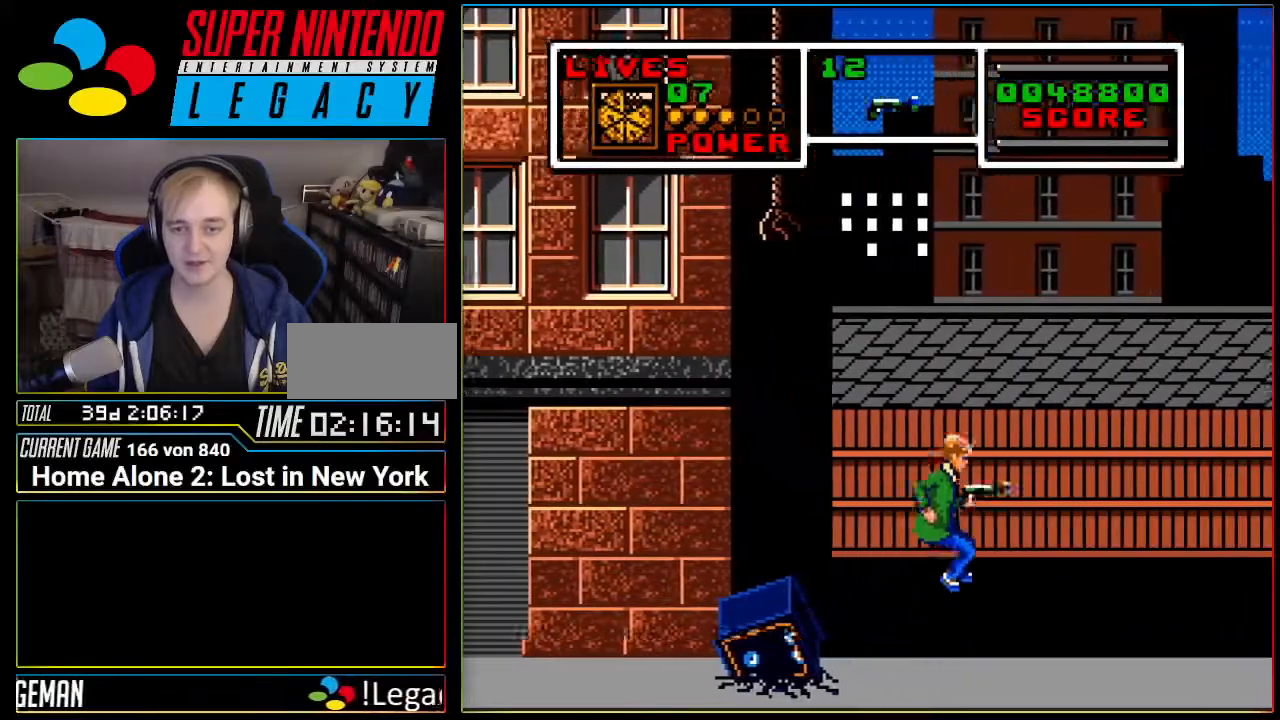
{"buttons": ["DPAD_RIGHT"], "events": [[334, "A", "up"]]}
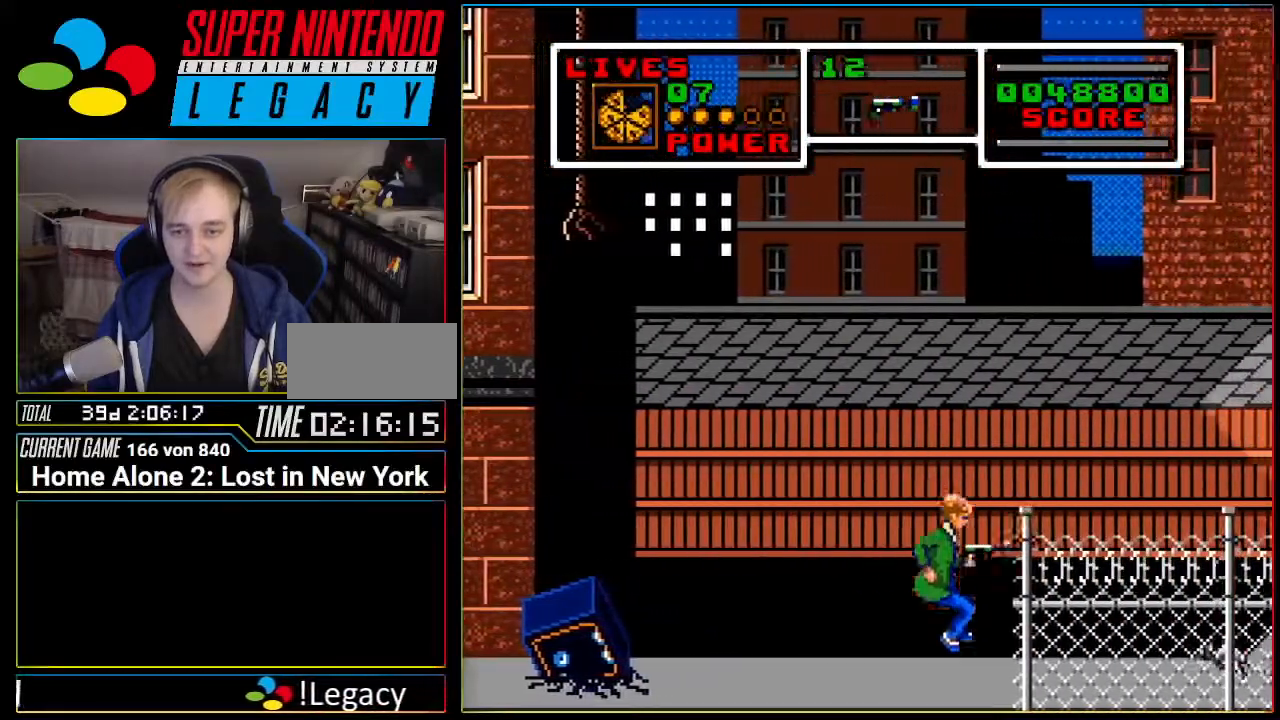
{"buttons": ["A", "DPAD_LEFT"], "events": [[83, "A", "down"], [267, "DPAD_RIGHT", "up"], [333, "DPAD_LEFT", "down"]]}
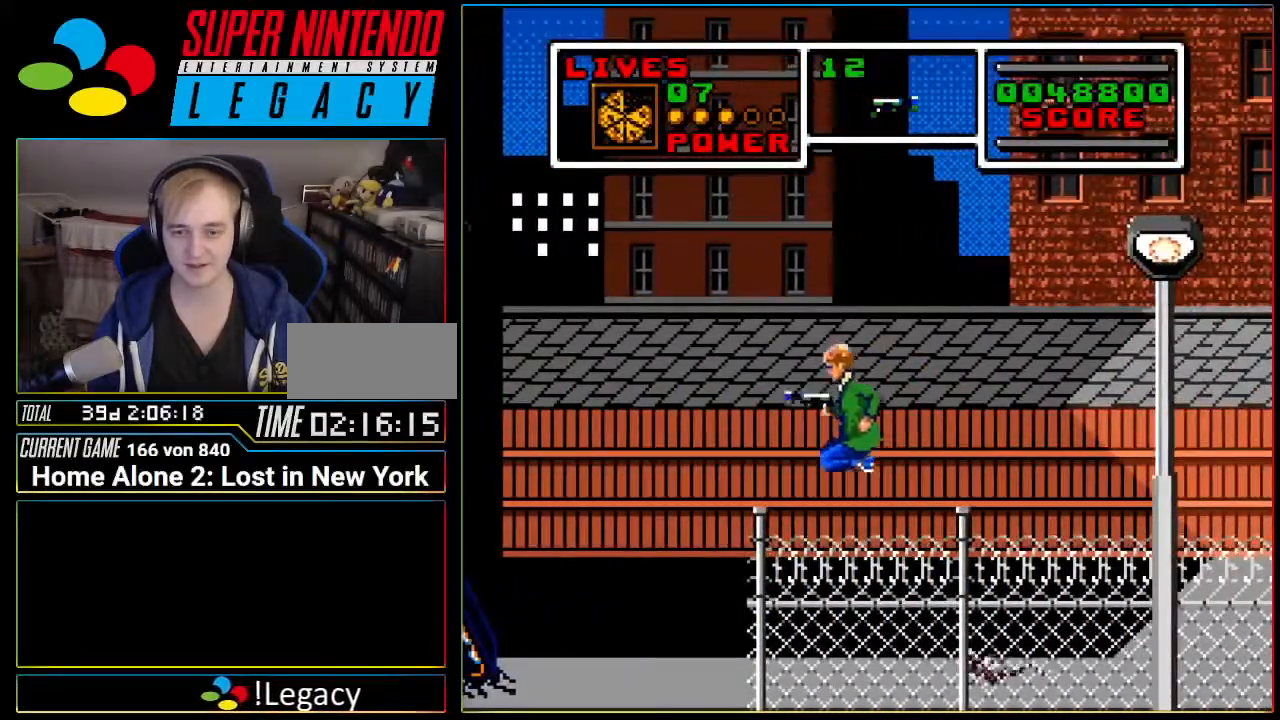
{"buttons": ["DPAD_RIGHT"], "events": [[117, "A", "up"], [367, "DPAD_LEFT", "up"], [400, "DPAD_UP", "down"], [434, "DPAD_RIGHT", "down"], [434, "DPAD_UP", "up"]]}
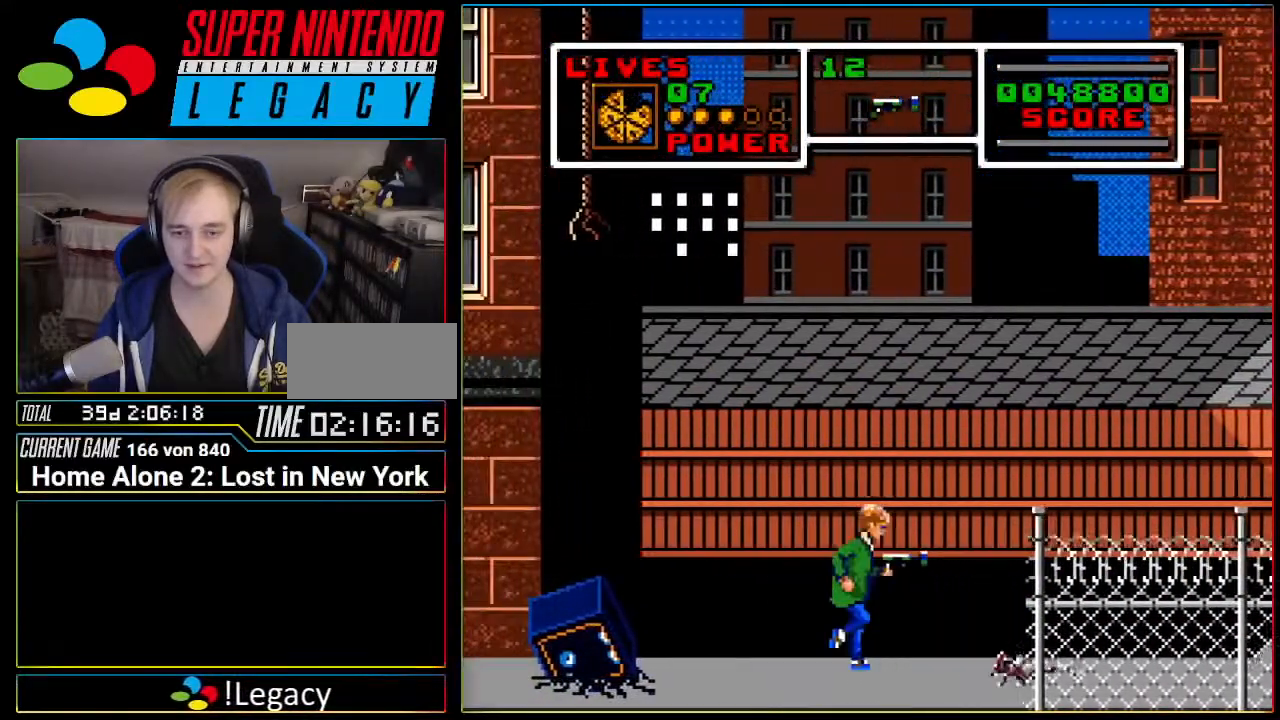
{"buttons": ["DPAD_RIGHT"], "events": [[150, "DPAD_DOWN", "down"], [367, "DPAD_DOWN", "up"]]}
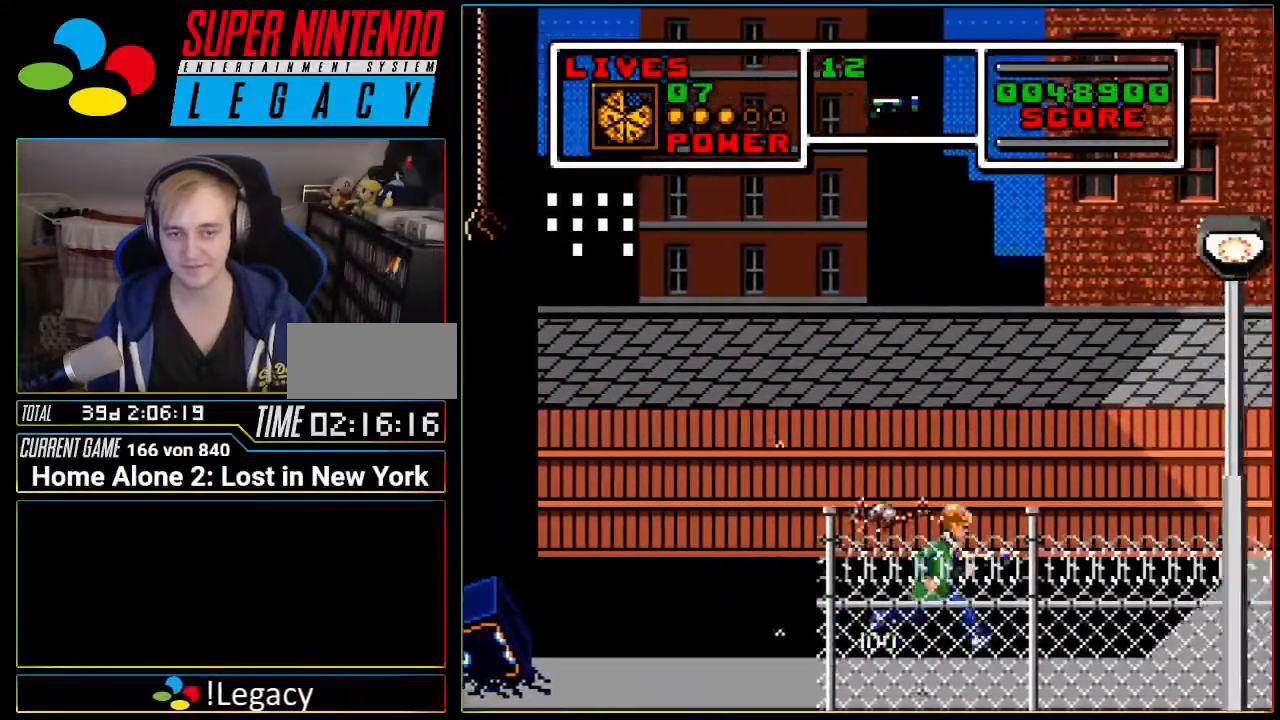
{"buttons": ["A", "DPAD_RIGHT"], "events": [[200, "A", "down"]]}
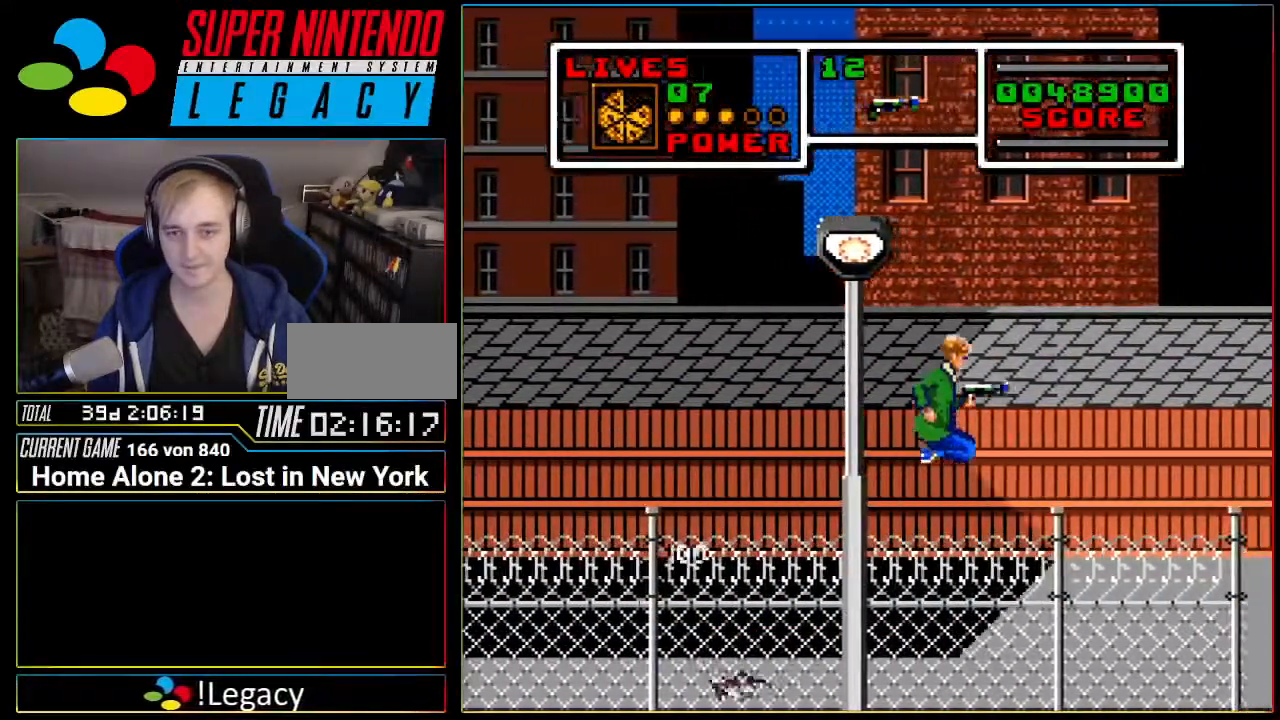
{"buttons": ["A", "DPAD_RIGHT"], "events": [[116, "A", "up"], [400, "A", "down"]]}
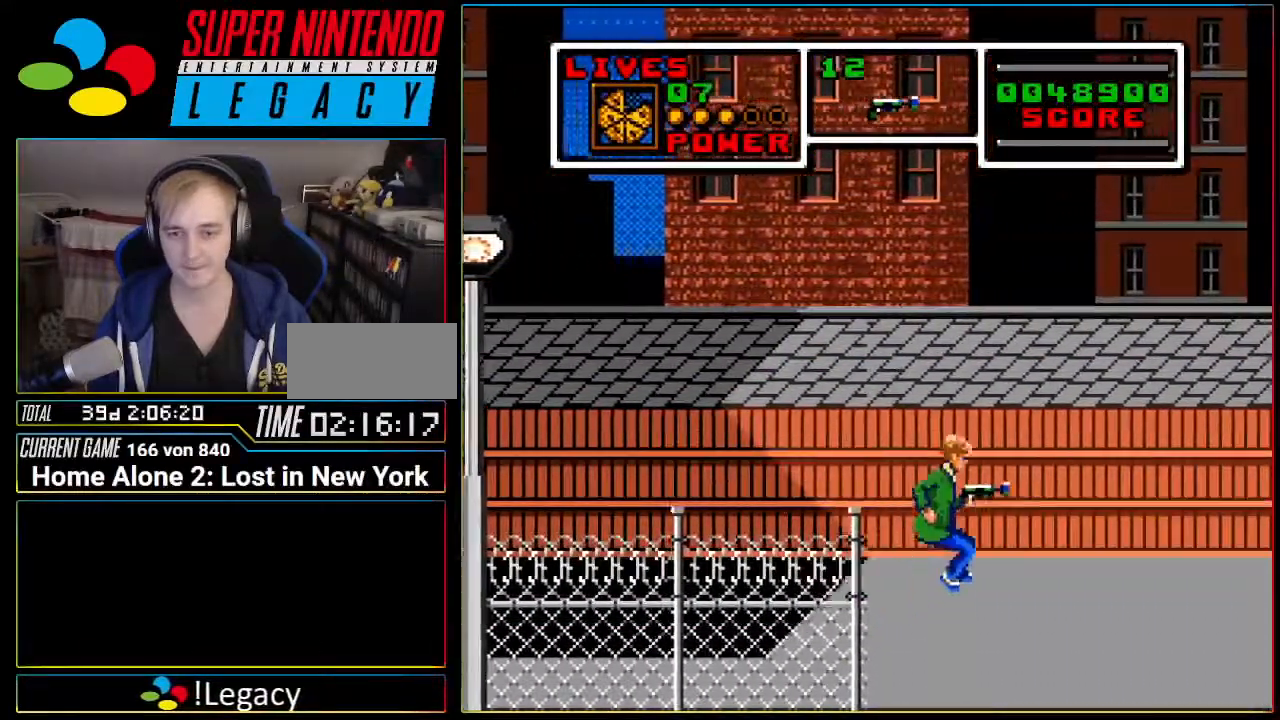
{"buttons": ["DPAD_RIGHT"], "events": [[367, "A", "up"]]}
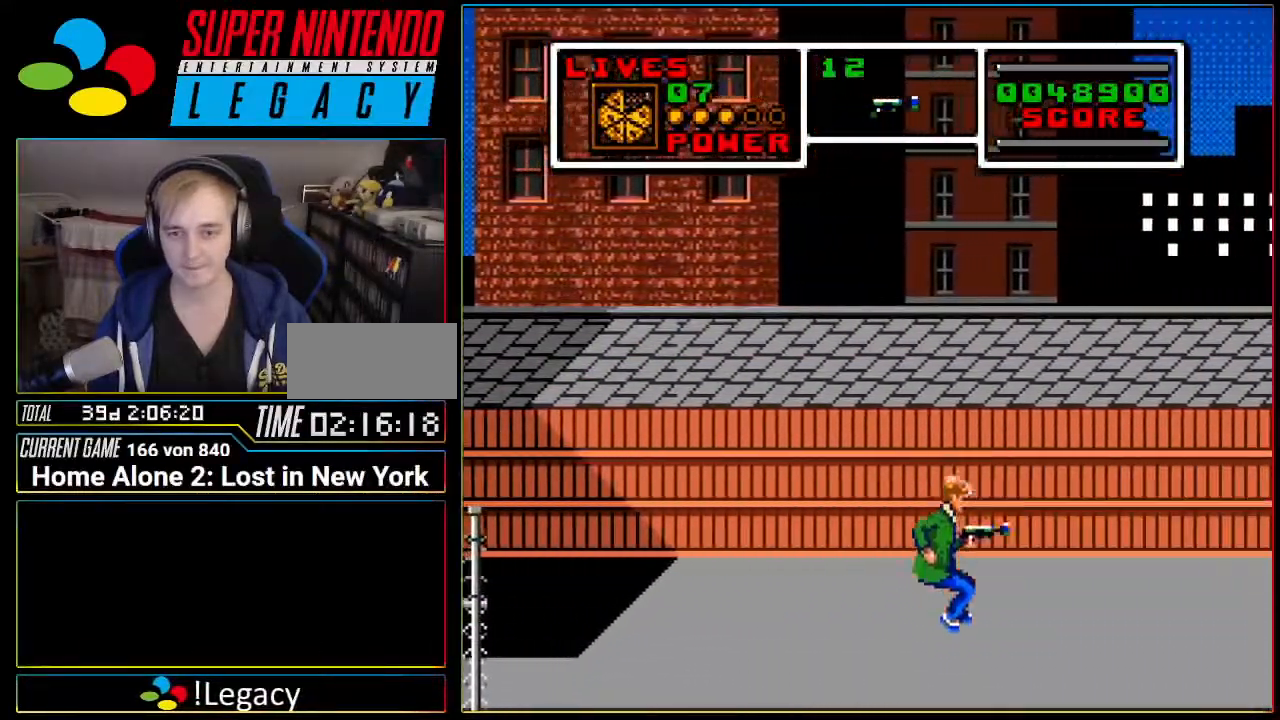
{"buttons": ["A", "DPAD_LEFT"], "events": [[83, "A", "down"], [400, "DPAD_RIGHT", "up"], [483, "DPAD_LEFT", "down"]]}
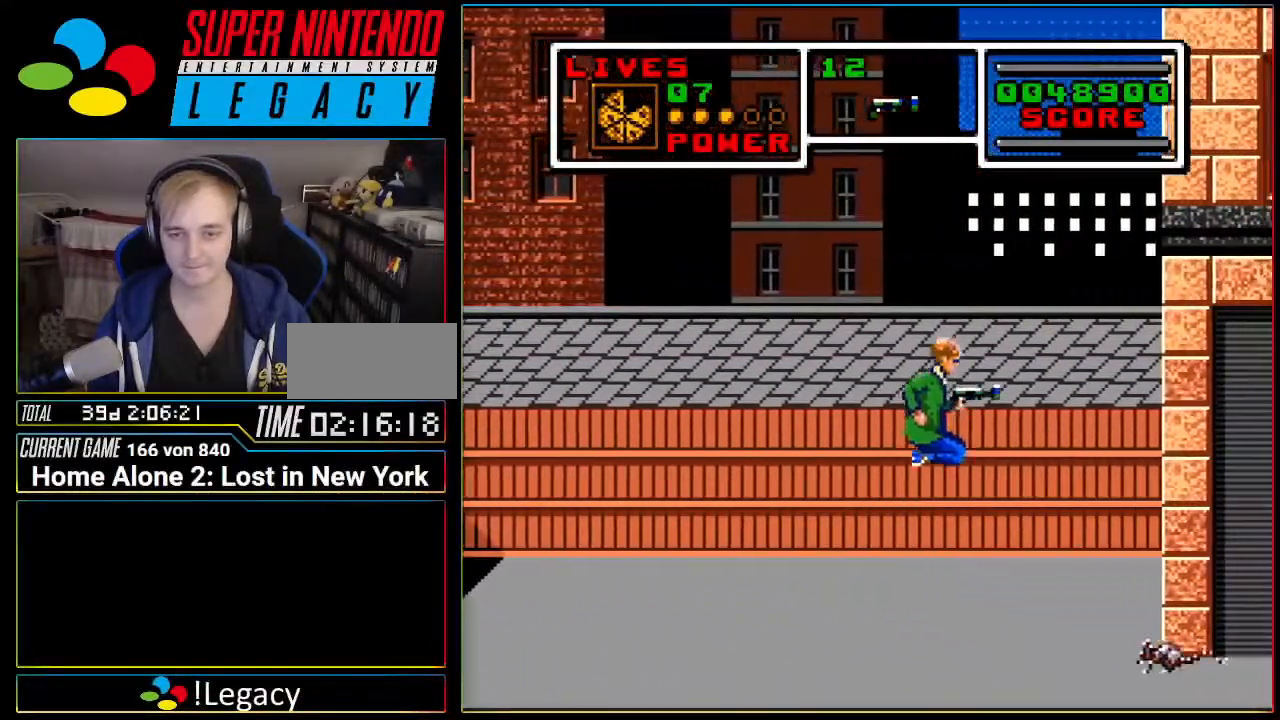
{"buttons": ["DPAD_RIGHT"], "events": [[17, "DPAD_LEFT", "up"], [50, "A", "up"], [200, "DPAD_LEFT", "down"], [300, "DPAD_LEFT", "up"], [367, "DPAD_RIGHT", "down"]]}
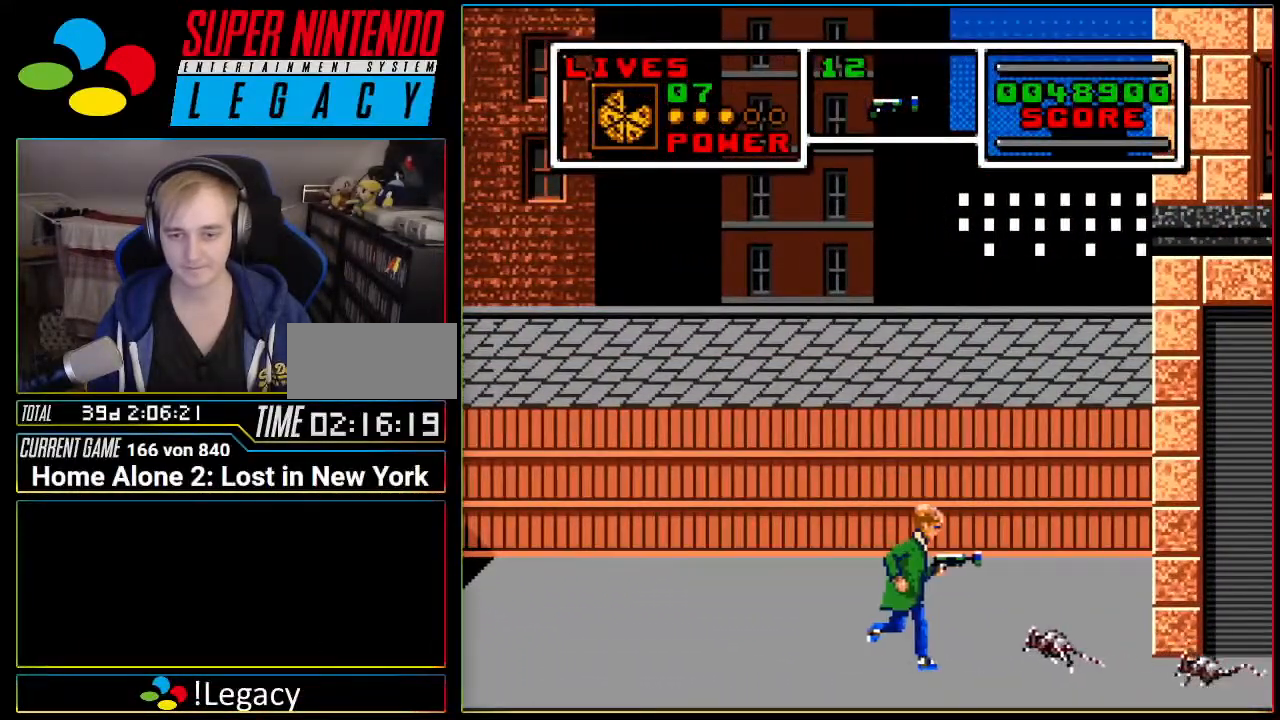
{"buttons": ["DPAD_DOWN", "DPAD_RIGHT"], "events": [[116, "DPAD_DOWN", "down"]]}
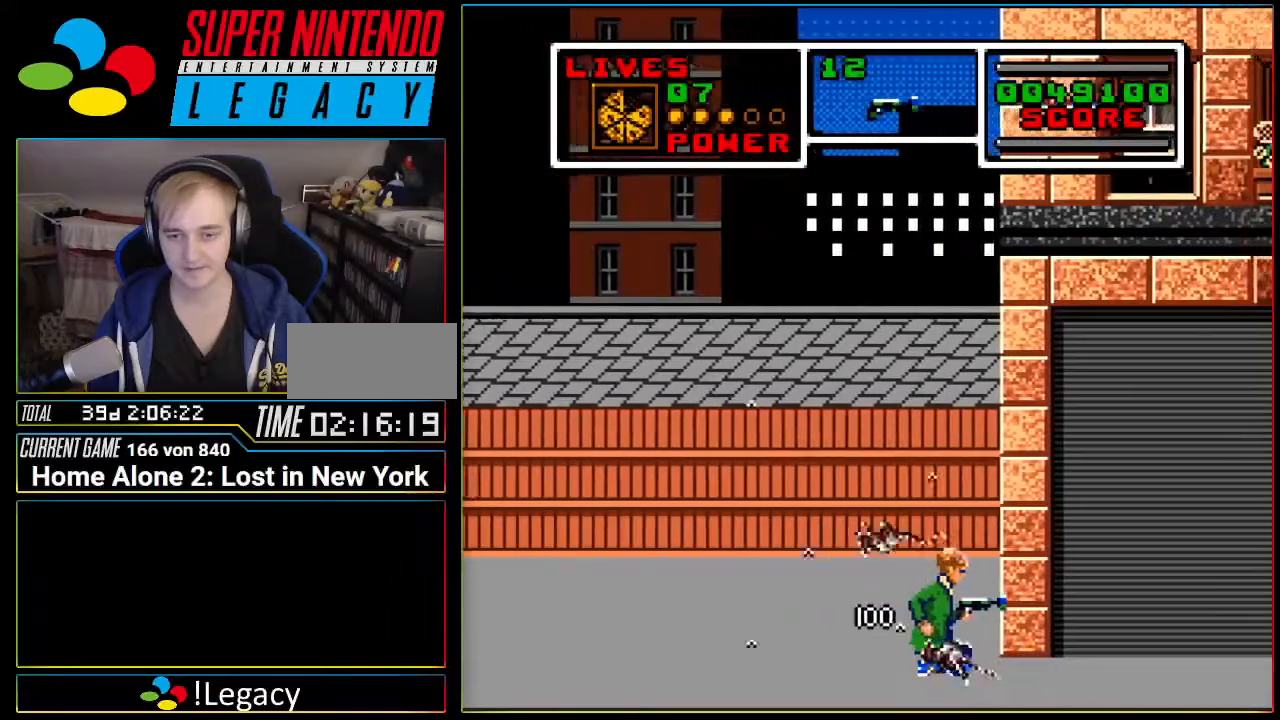
{"buttons": ["A", "DPAD_RIGHT"], "events": [[150, "DPAD_DOWN", "up"], [234, "A", "down"]]}
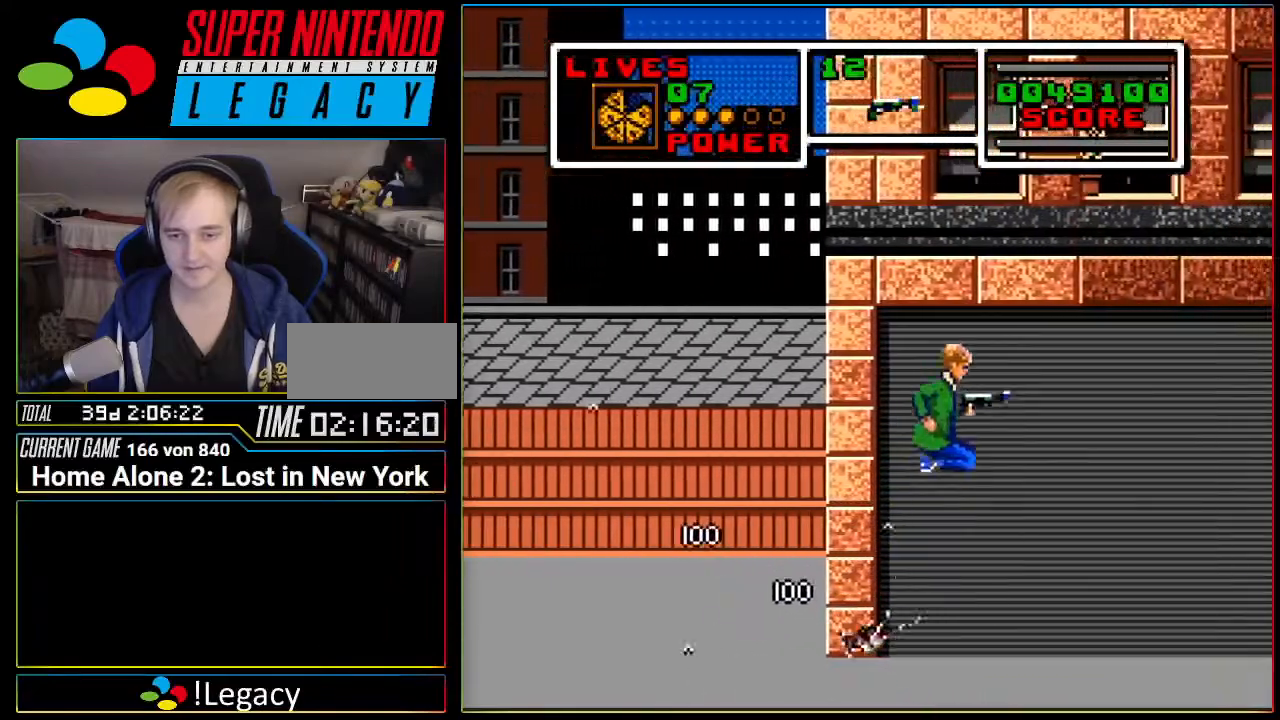
{"buttons": ["A", "DPAD_RIGHT"], "events": [[200, "A", "up"], [433, "A", "down"]]}
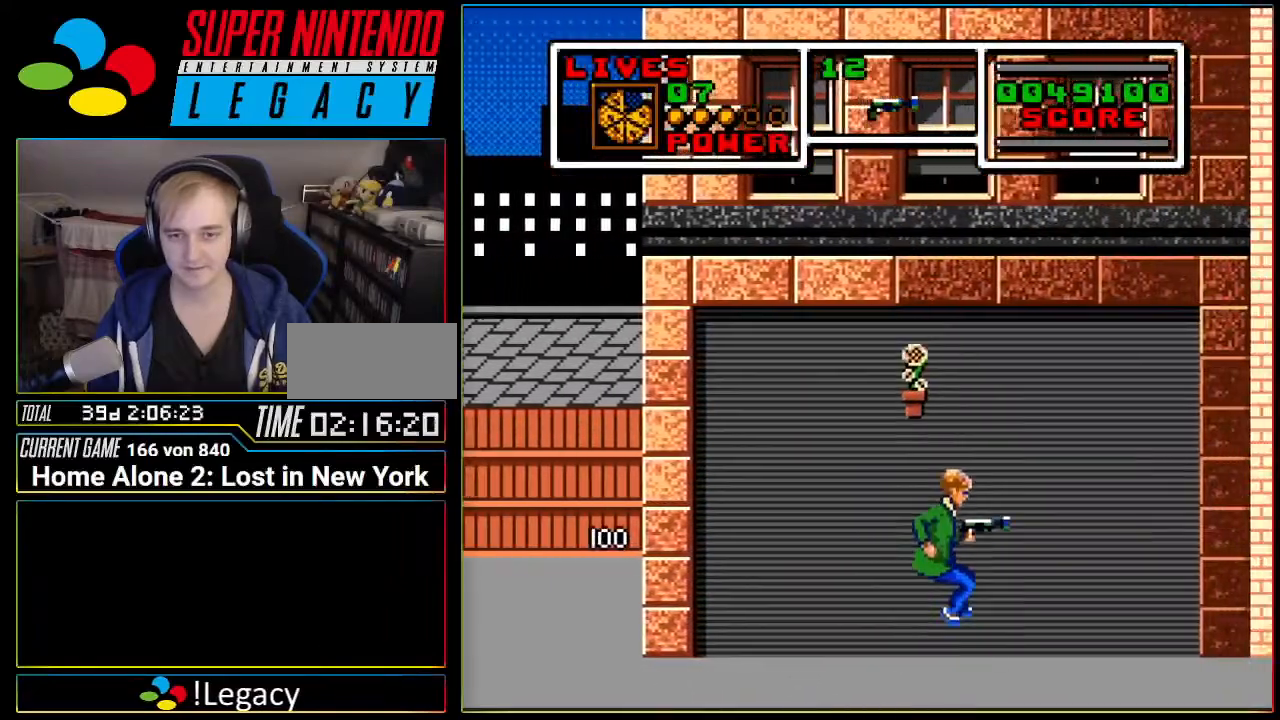
{"buttons": [], "events": [[17, "DPAD_RIGHT", "up"], [101, "DPAD_RIGHT", "down"], [351, "A", "up"], [418, "DPAD_RIGHT", "up"]]}
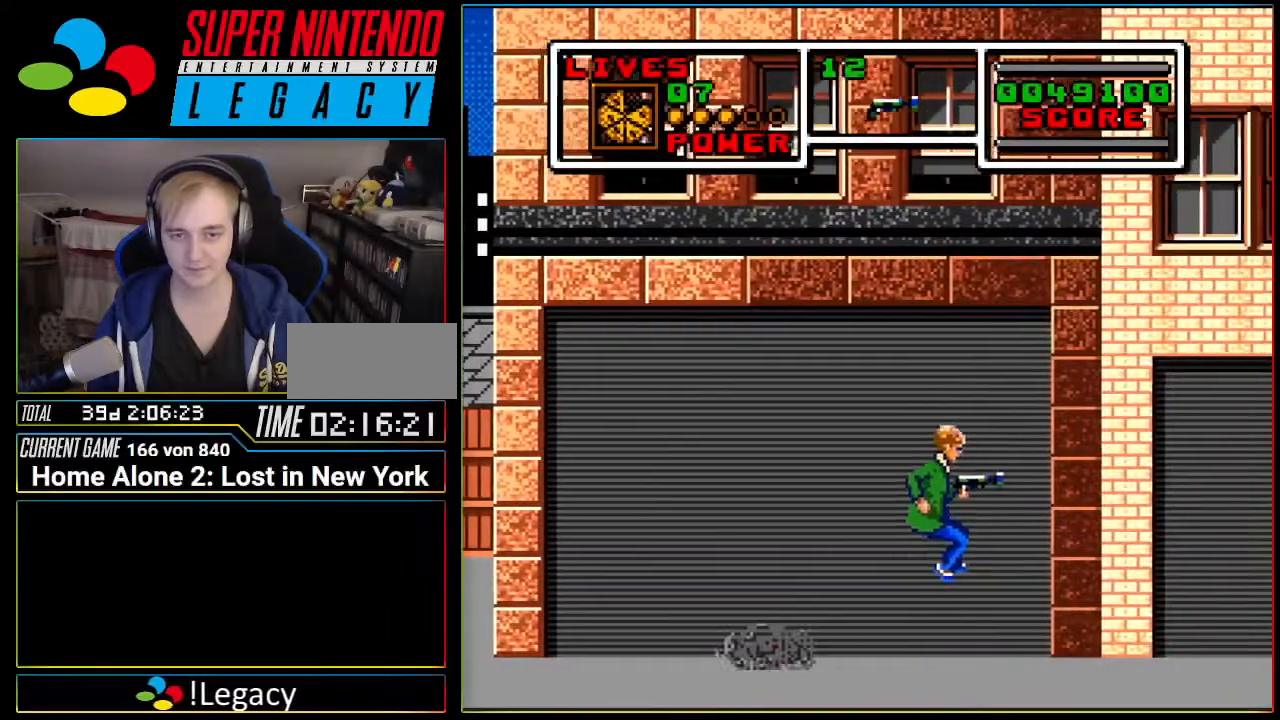
{"buttons": [], "events": [[33, "DPAD_RIGHT", "down"], [133, "A", "down"], [250, "A", "up"], [500, "DPAD_RIGHT", "up"]]}
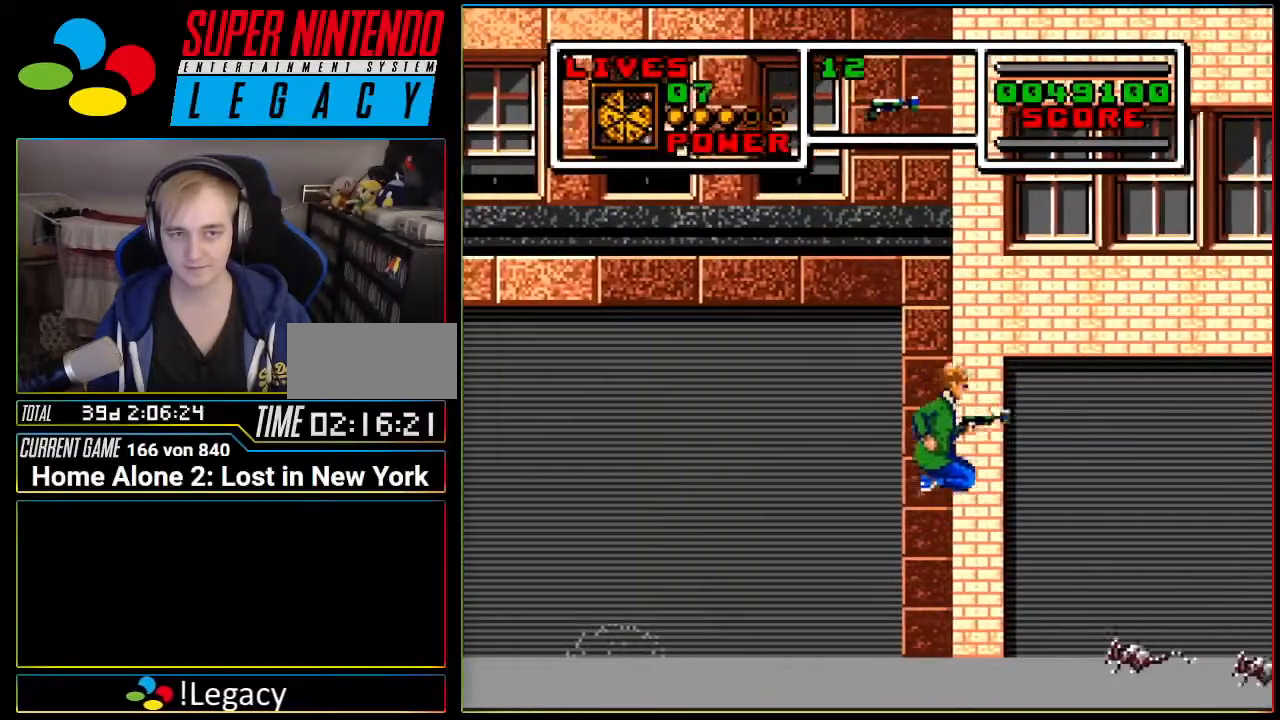
{"buttons": ["DPAD_RIGHT"], "events": [[67, "DPAD_LEFT", "down"], [351, "DPAD_LEFT", "up"], [417, "DPAD_RIGHT", "down"]]}
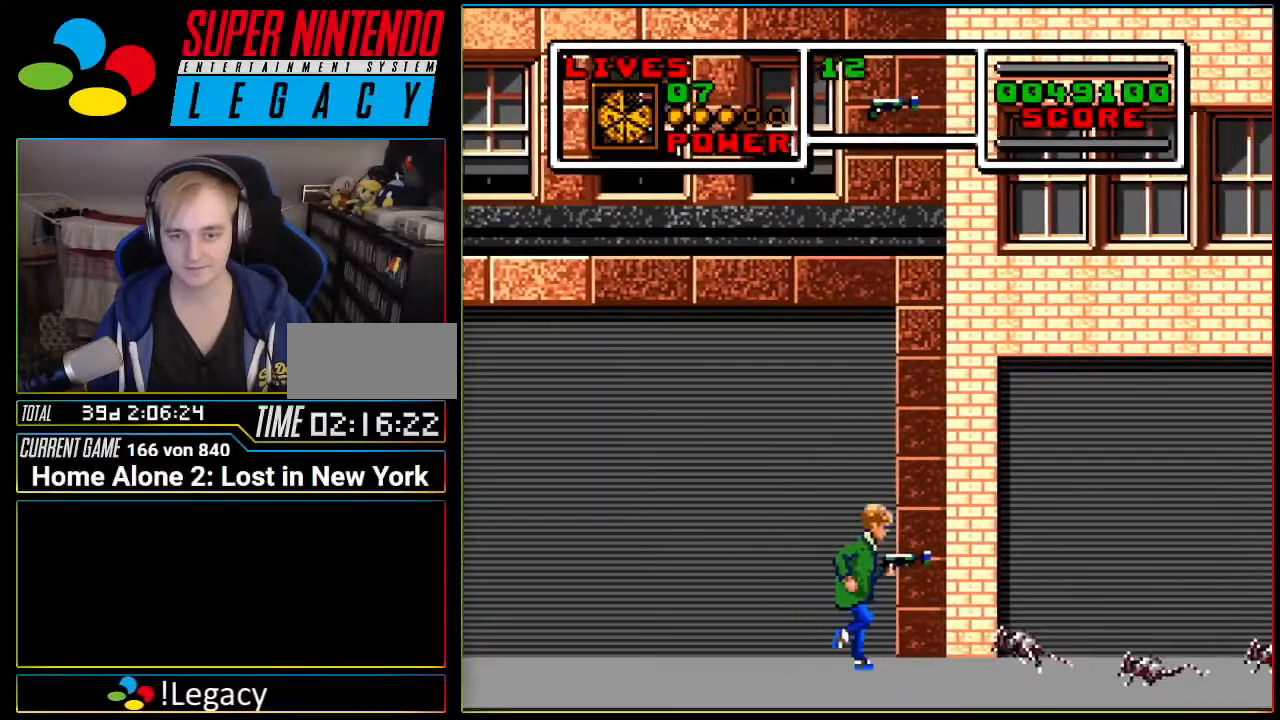
{"buttons": ["DPAD_DOWN", "DPAD_RIGHT"], "events": [[100, "DPAD_DOWN", "down"]]}
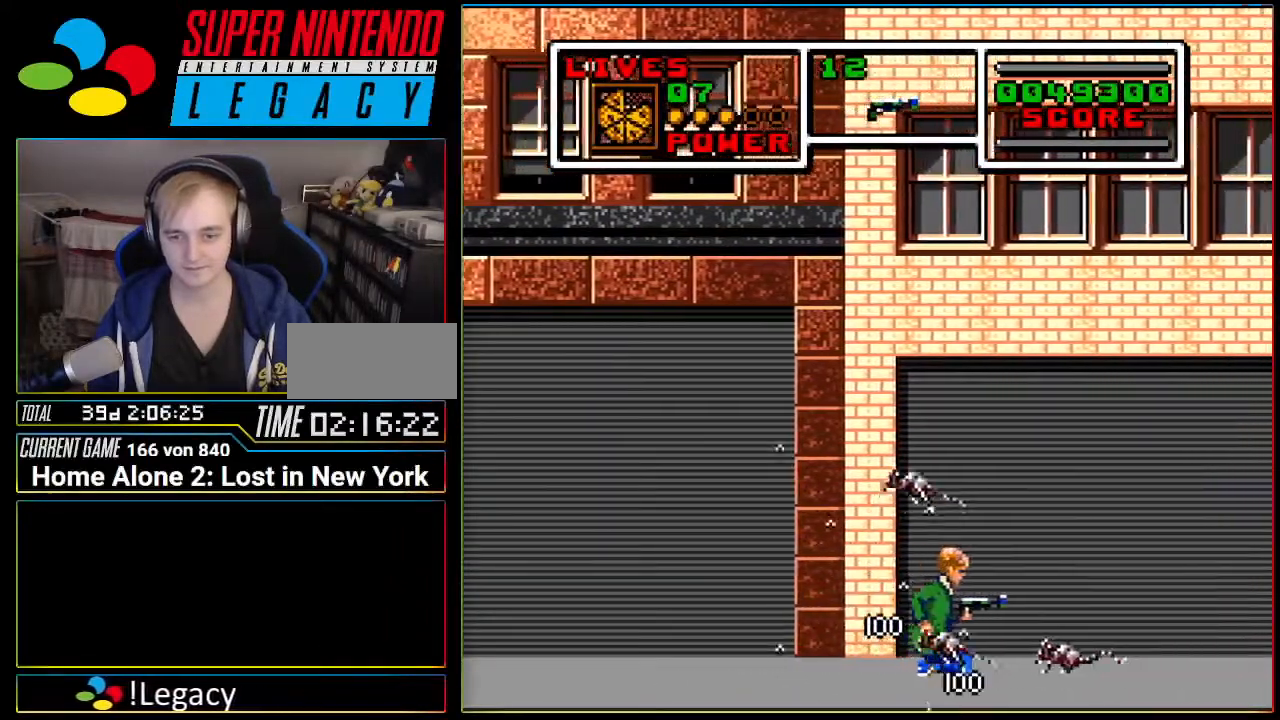
{"buttons": ["DPAD_RIGHT"], "events": [[451, "DPAD_DOWN", "up"]]}
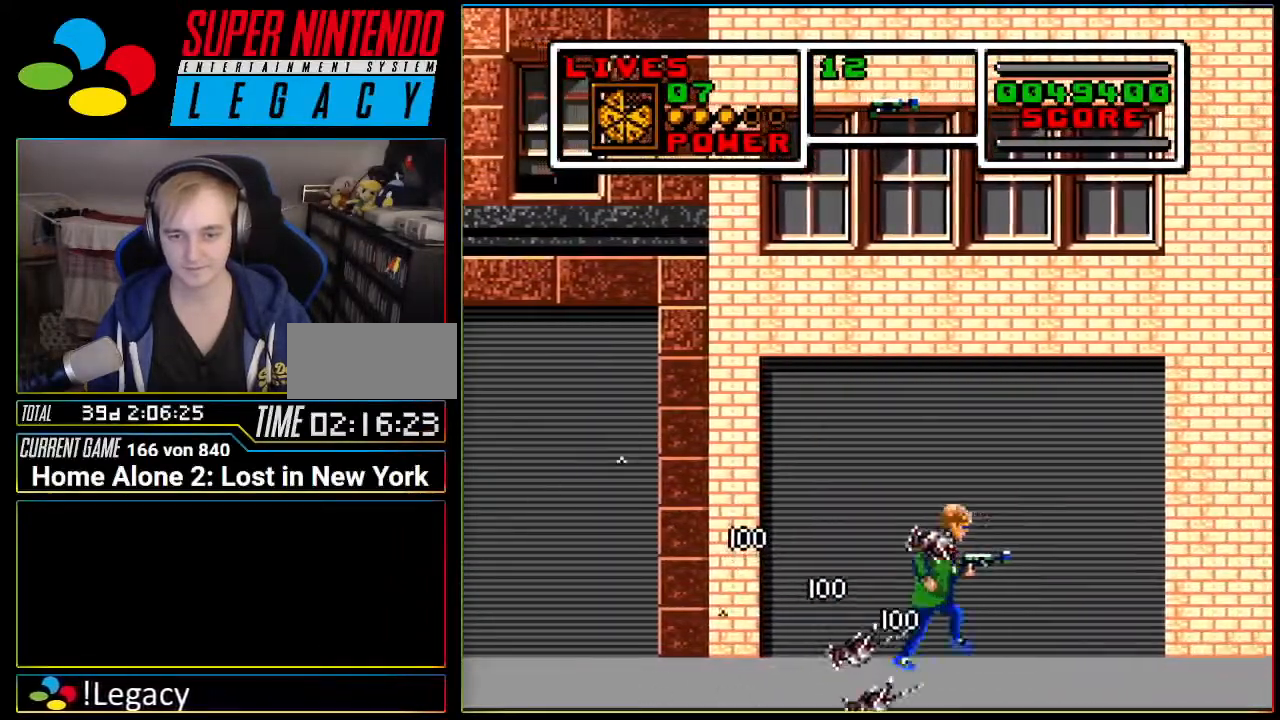
{"buttons": ["A", "DPAD_LEFT"], "events": [[67, "A", "down"], [350, "DPAD_RIGHT", "up"], [350, "DPAD_UP", "down"], [384, "DPAD_LEFT", "down"], [384, "DPAD_UP", "up"]]}
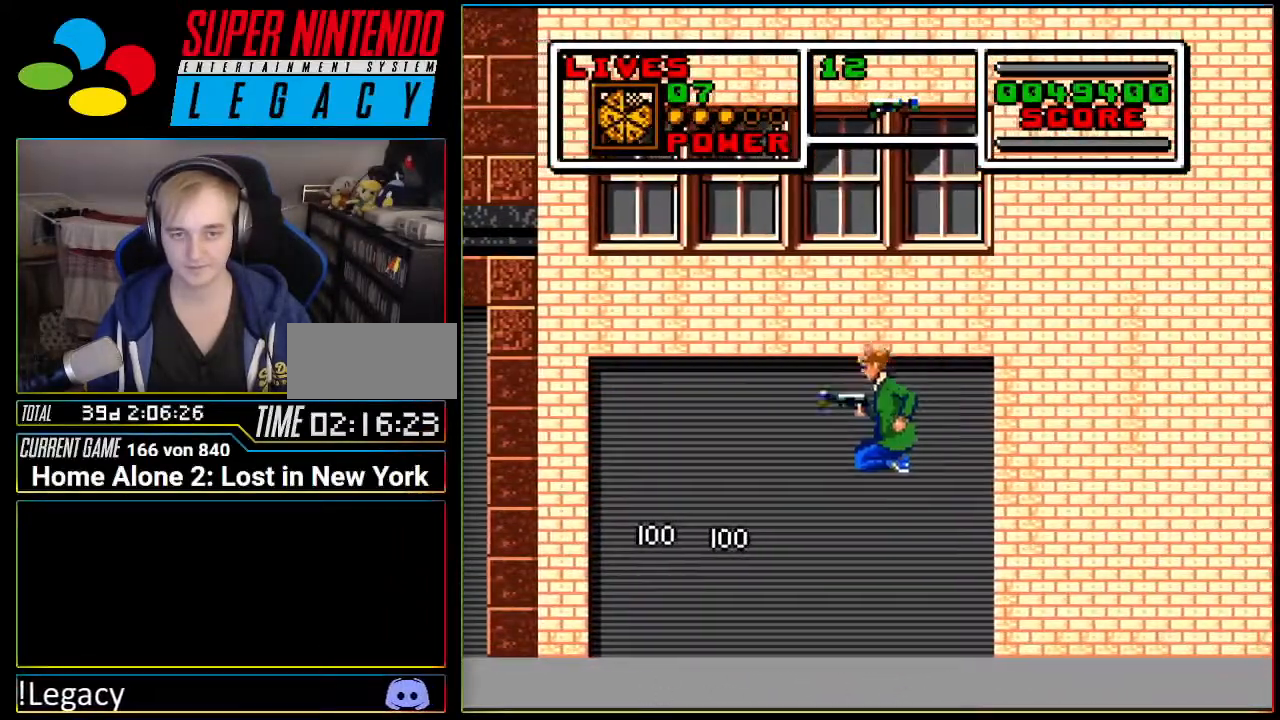
{"buttons": ["A", "DPAD_RIGHT"], "events": [[101, "A", "up"], [251, "A", "down"], [384, "DPAD_RIGHT", "down"], [417, "DPAD_LEFT", "up"]]}
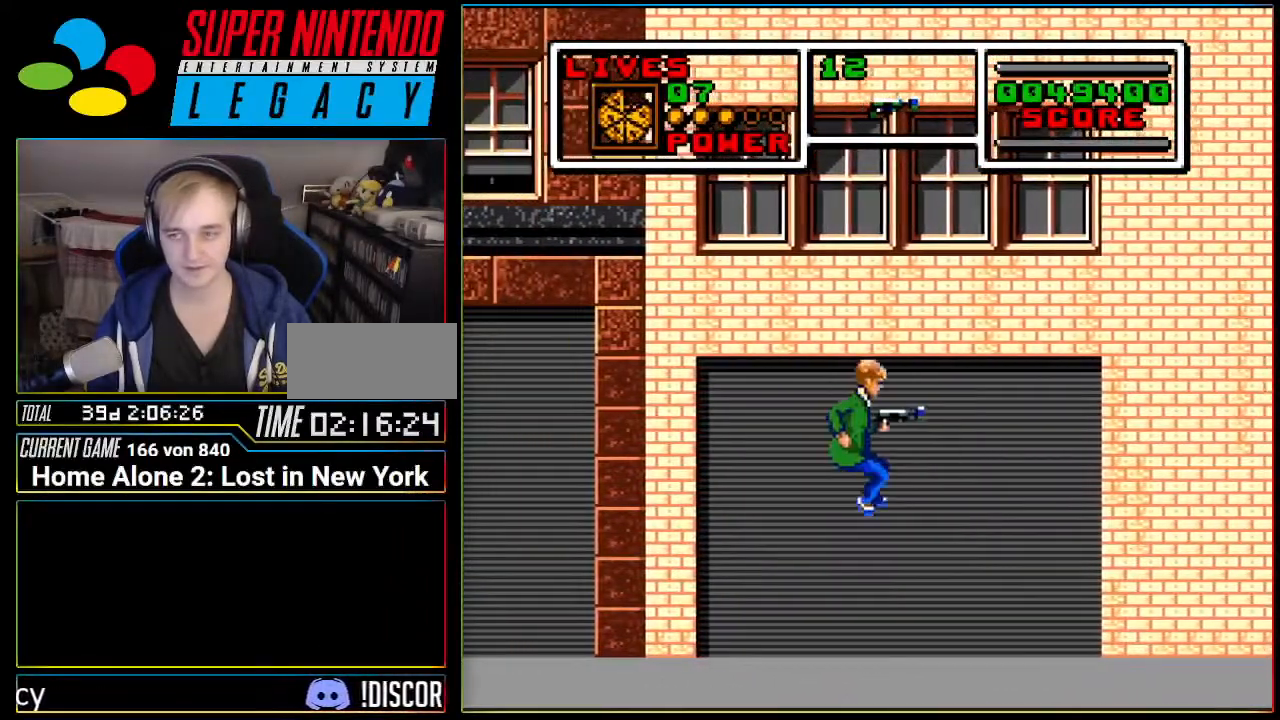
{"buttons": ["A", "DPAD_RIGHT"], "events": [[250, "A", "up"], [467, "A", "down"]]}
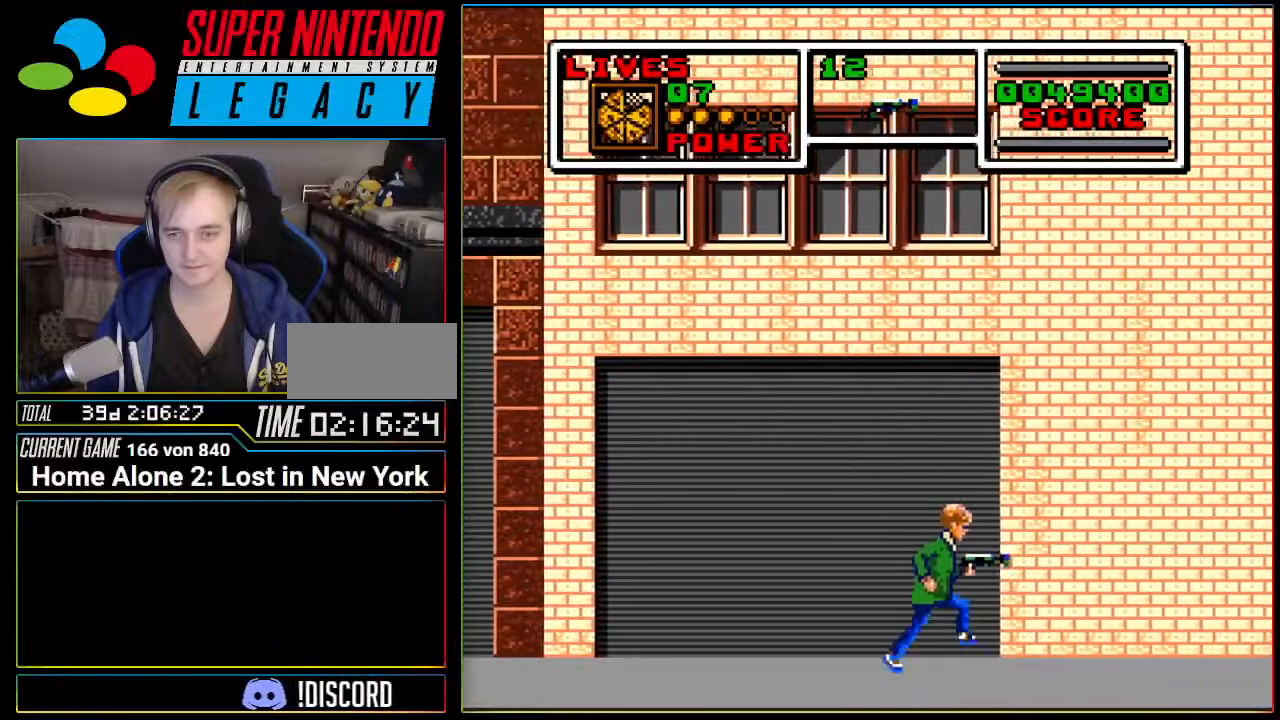
{"buttons": ["DPAD_RIGHT"], "events": [[217, "A", "up"]]}
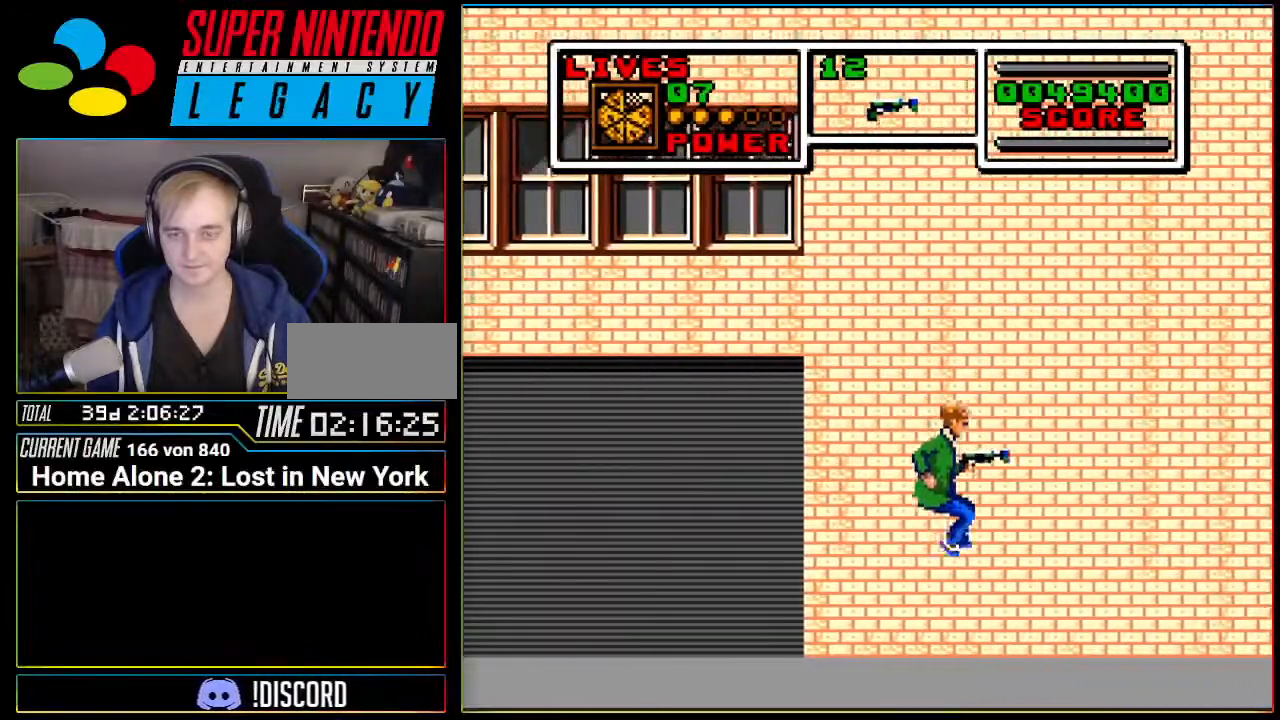
{"buttons": ["DPAD_RIGHT"], "events": [[133, "A", "down"], [284, "A", "up"]]}